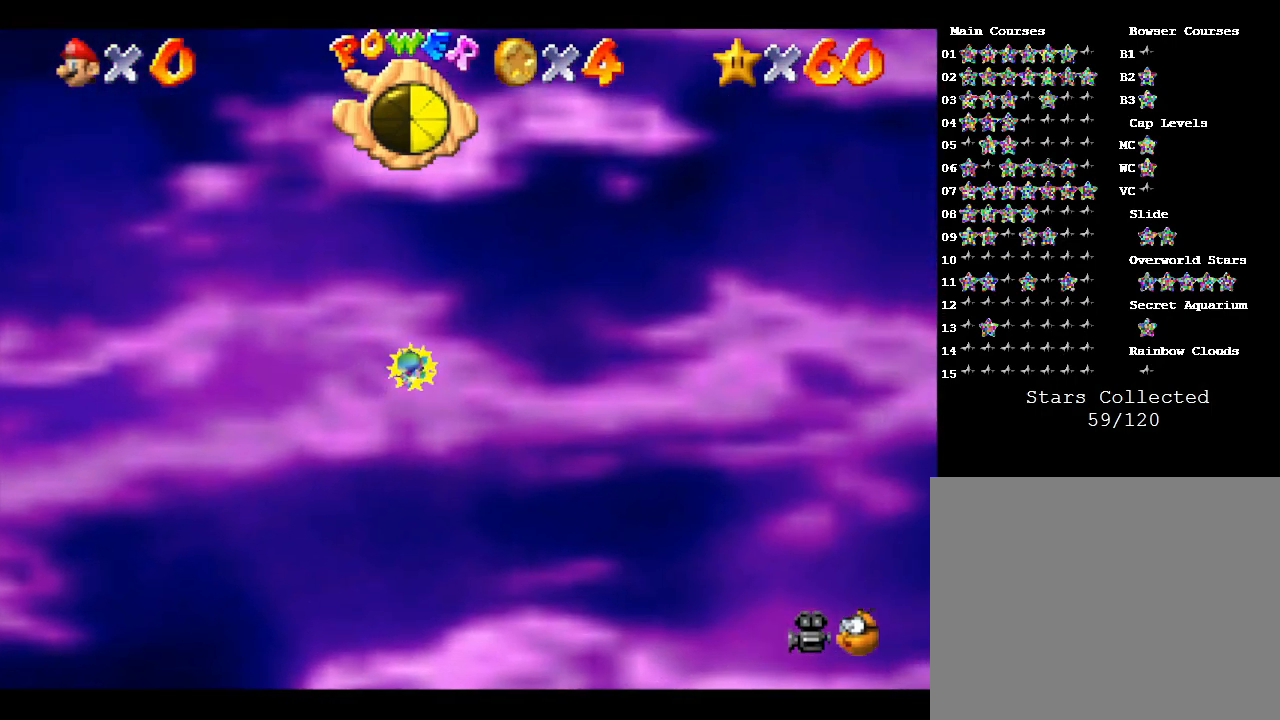
Gameplay with a controller (Nintendo layout); each line is a JSON object with the inputs held at the frame after it. "events" lists button and stick changes between this image and that frame as [ms after this image, input, new state], when the widget could be followed in between. Not read: L3 R3.
{"buttons": ["Z"], "left_stick": "center", "events": [[50, "Z", "up"], [150, "A", "up"], [150, "Z", "down"], [200, "A", "down"], [233, "Z", "up"], [300, "A", "up"], [300, "Z", "down"], [333, "Z", "up"], [367, "A", "down"], [400, "Z", "down"], [450, "A", "up"]]}
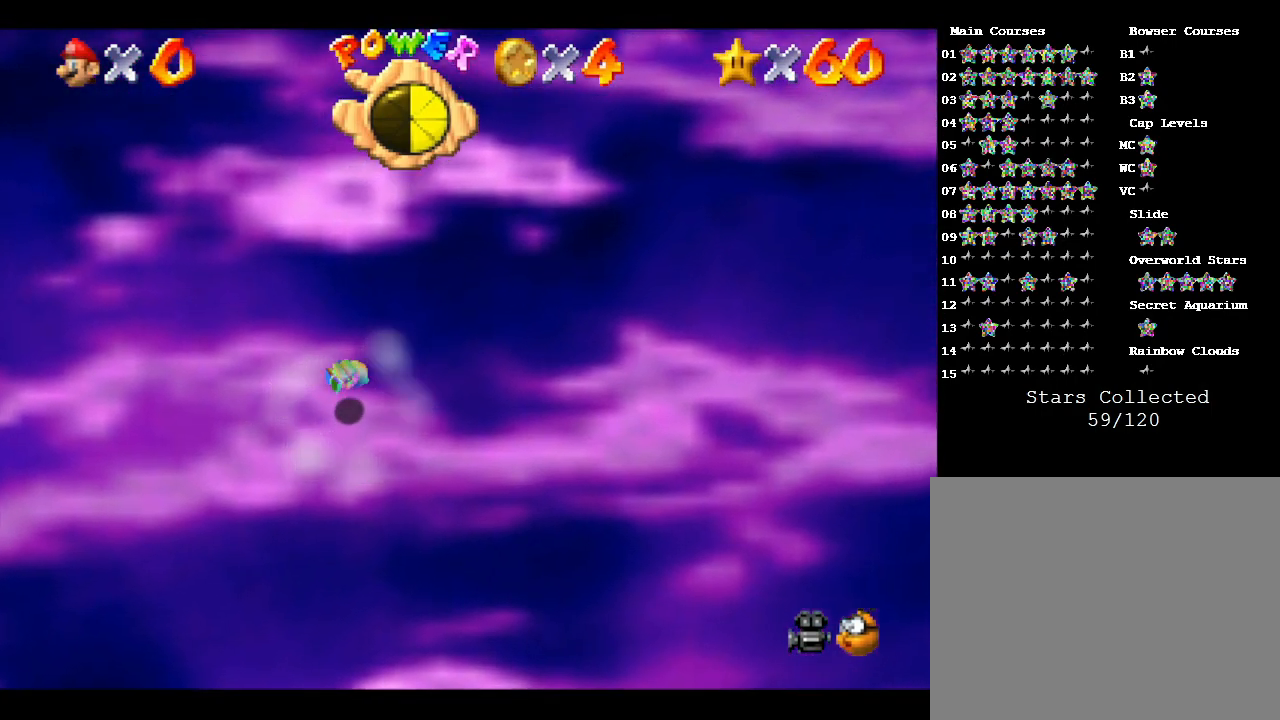
{"buttons": ["A", "B", "Z"], "left_stick": "up", "events": [[17, "Z", "up"], [33, "A", "down"], [67, "Z", "down"], [133, "Z", "up"], [167, "A", "up"], [200, "Z", "down"], [217, "A", "down"], [217, "B", "down"], [250, "Z", "up"], [283, "left_stick", "up"], [400, "B", "up"], [450, "Z", "down"], [500, "B", "down"]]}
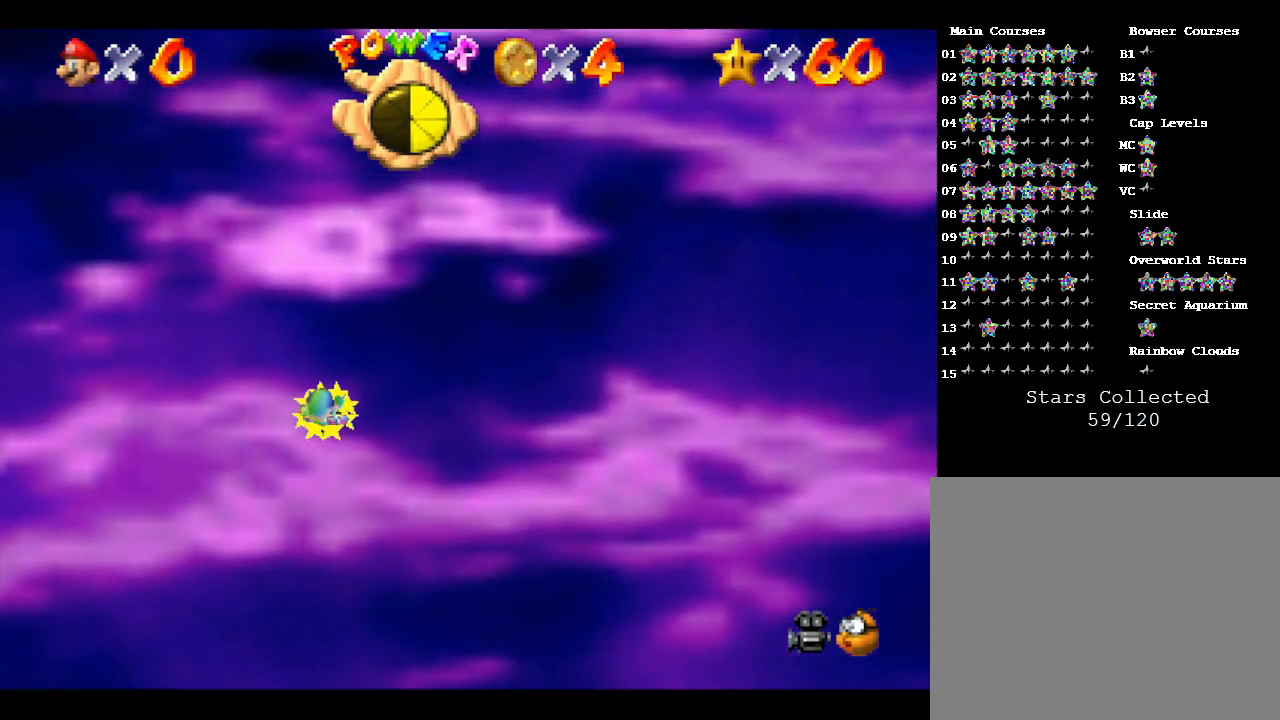
{"buttons": [], "left_stick": "up", "events": [[33, "Z", "up"], [100, "A", "up"], [100, "B", "up"], [150, "A", "down"], [200, "B", "down"], [200, "Z", "down"], [250, "B", "up"], [250, "Z", "up"], [283, "A", "up"], [317, "A", "down"], [350, "B", "down"], [433, "B", "up"], [467, "A", "up"]]}
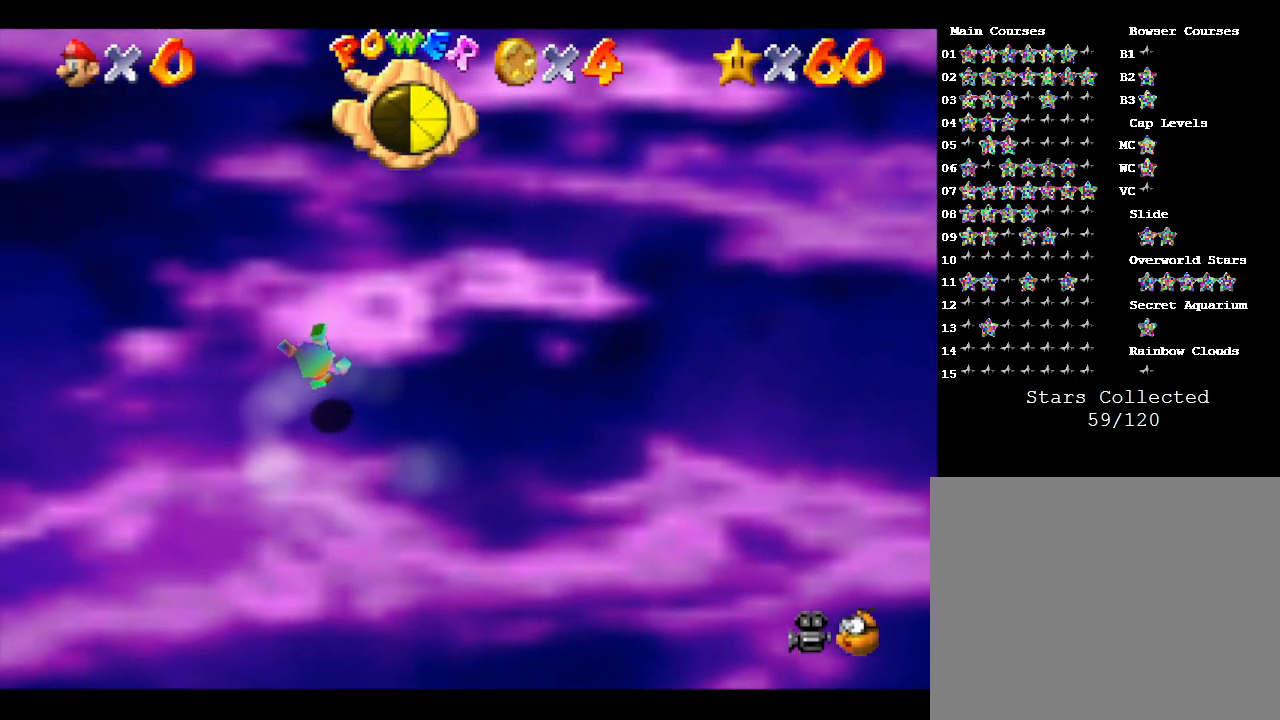
{"buttons": ["A"], "left_stick": "up", "events": [[33, "A", "down"], [33, "B", "down"], [200, "B", "up"], [300, "B", "down"], [500, "B", "up"]]}
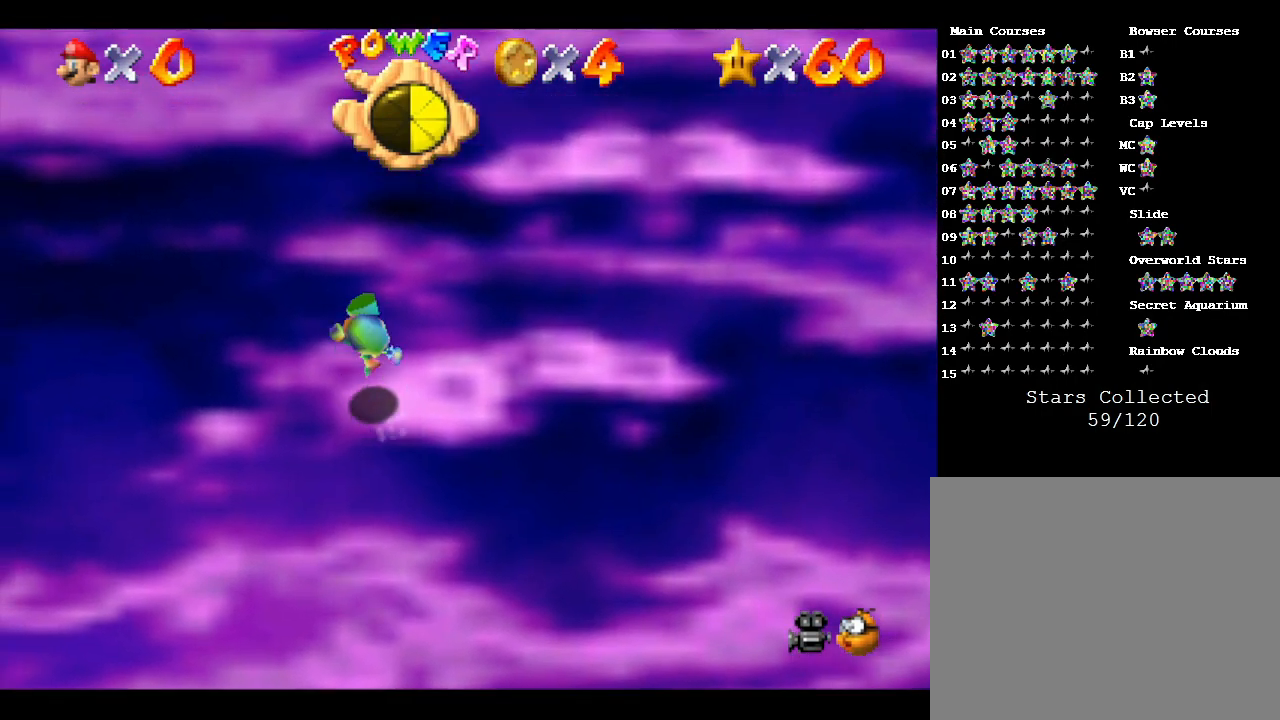
{"buttons": ["A", "B"], "left_stick": "up", "events": [[17, "A", "up"], [50, "A", "down"], [50, "B", "down"], [200, "A", "up"], [200, "B", "up"], [300, "A", "down"], [300, "B", "down"]]}
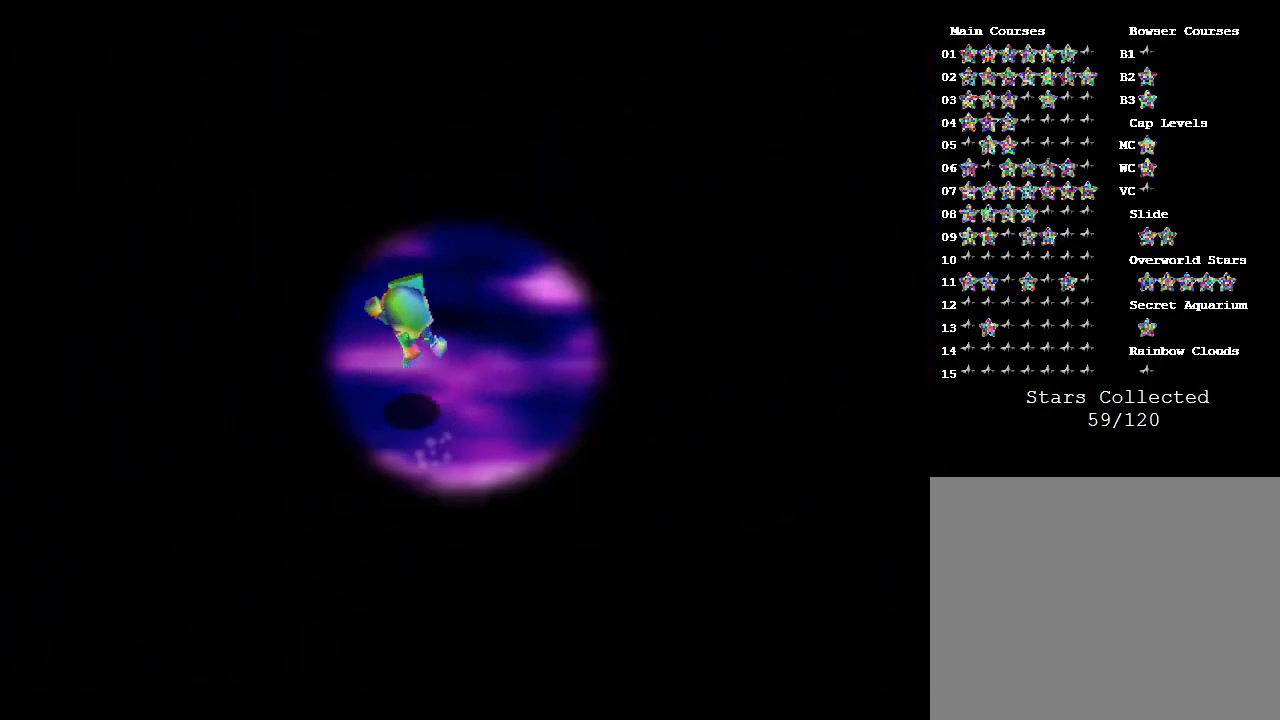
{"buttons": [], "left_stick": "up", "events": [[50, "A", "up"], [50, "B", "up"]]}
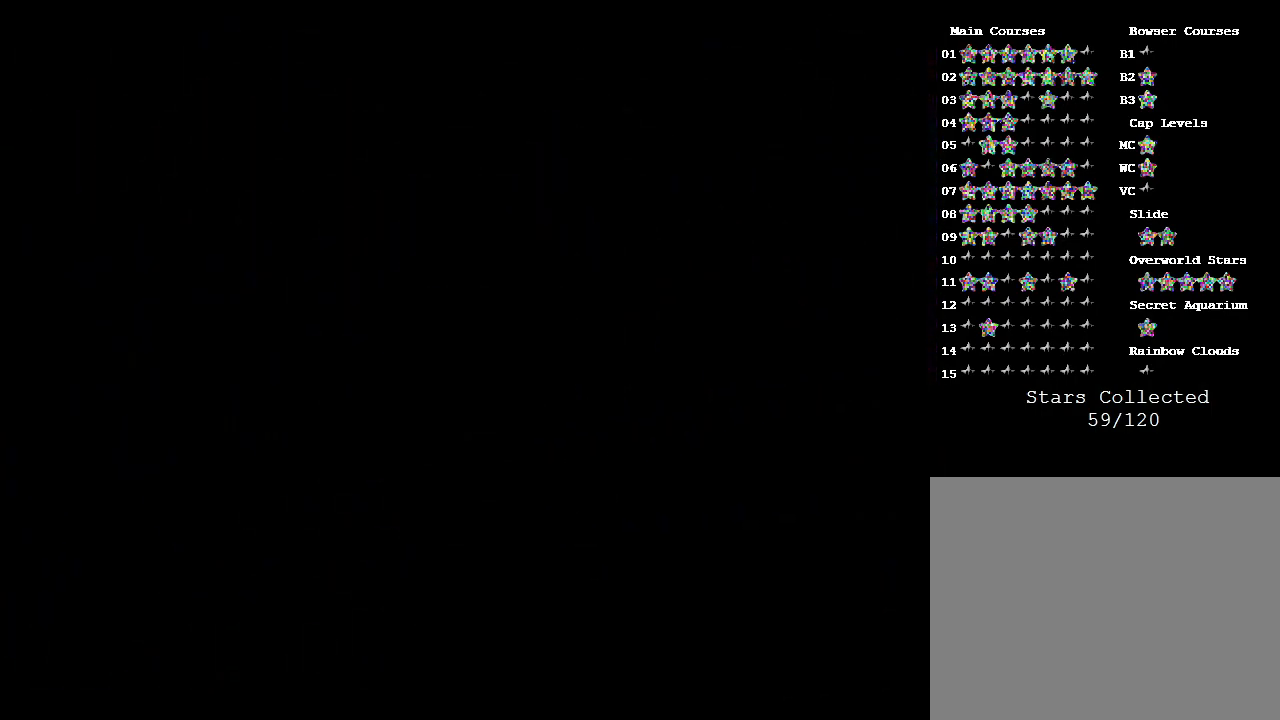
{"buttons": [], "left_stick": "up", "events": []}
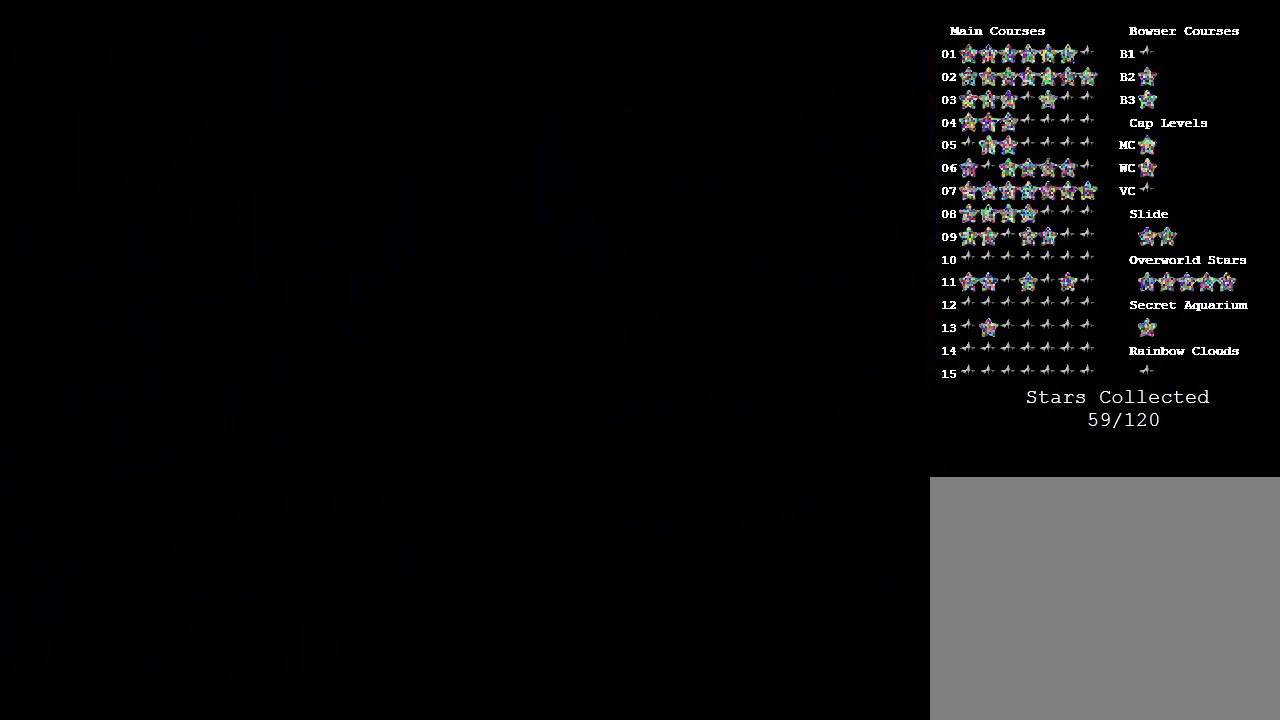
{"buttons": [], "left_stick": "center", "events": [[267, "left_stick", "center"]]}
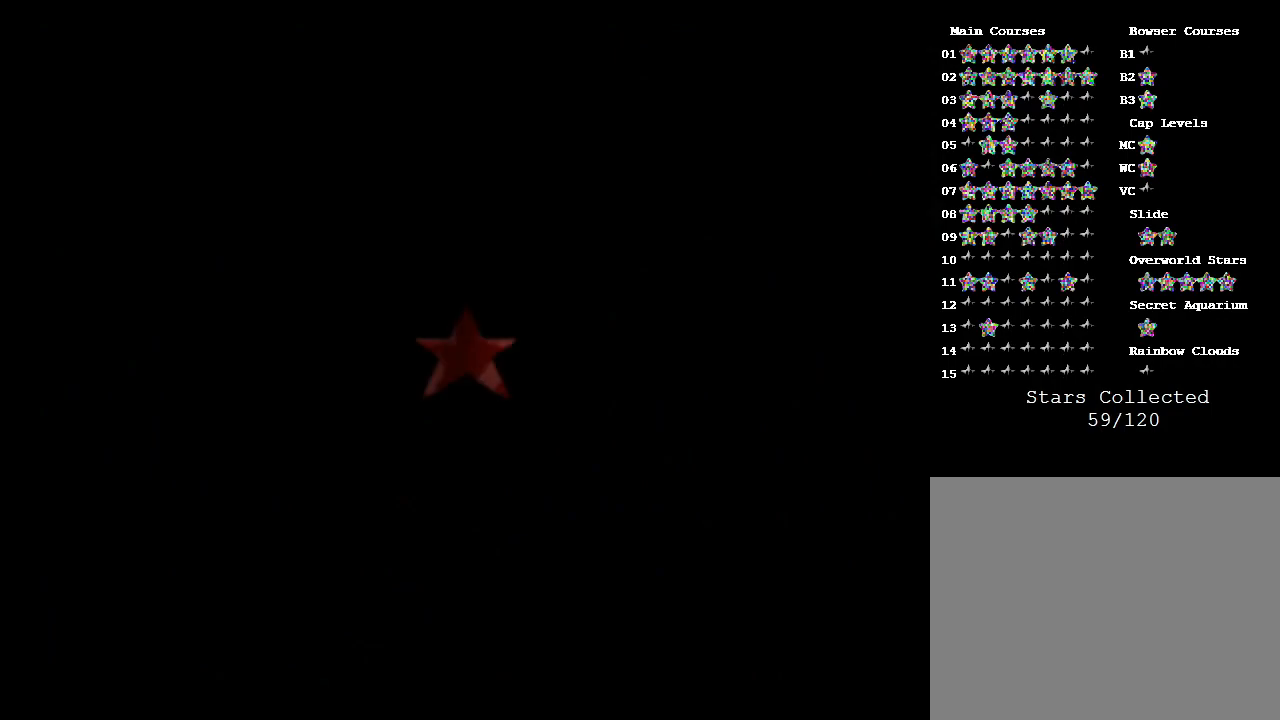
{"buttons": [], "left_stick": "center", "events": []}
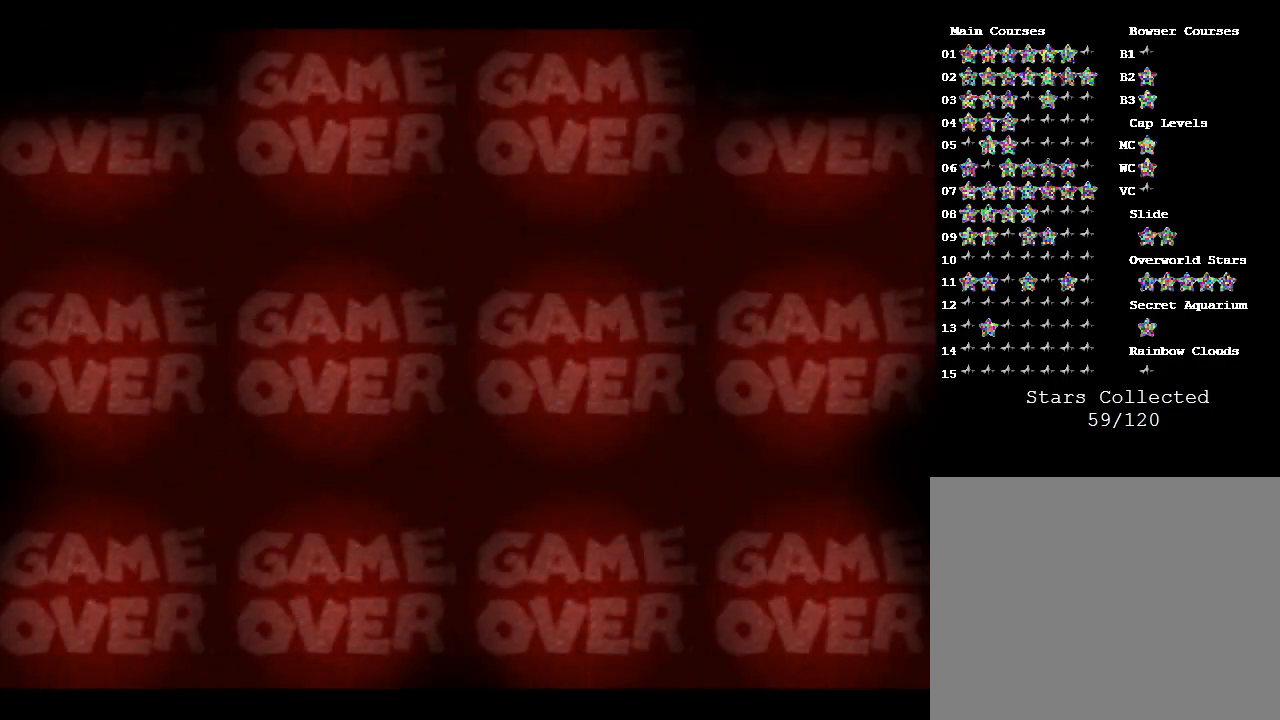
{"buttons": ["START"], "left_stick": "center", "events": [[67, "START", "down"], [283, "START", "up"], [317, "START", "down"], [450, "START", "up"], [500, "START", "down"]]}
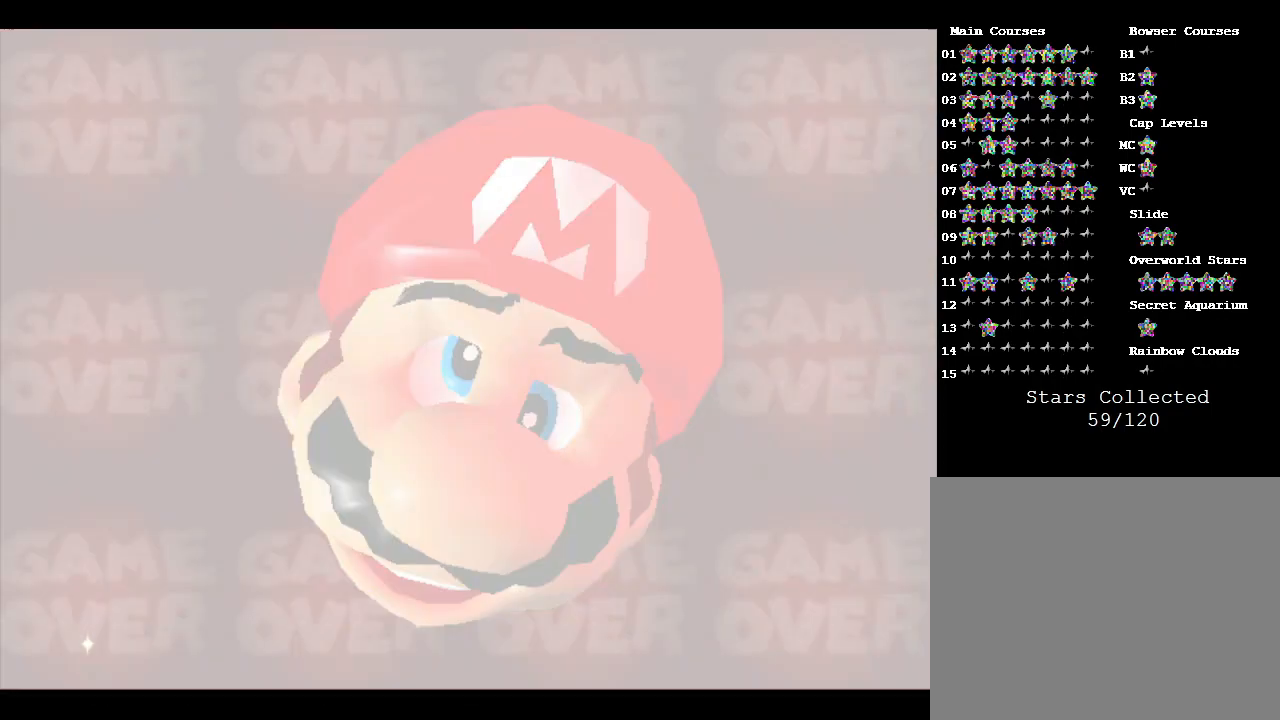
{"buttons": [], "left_stick": "center", "events": [[133, "START", "up"], [200, "START", "down"], [317, "START", "up"], [350, "START", "down"], [467, "START", "up"]]}
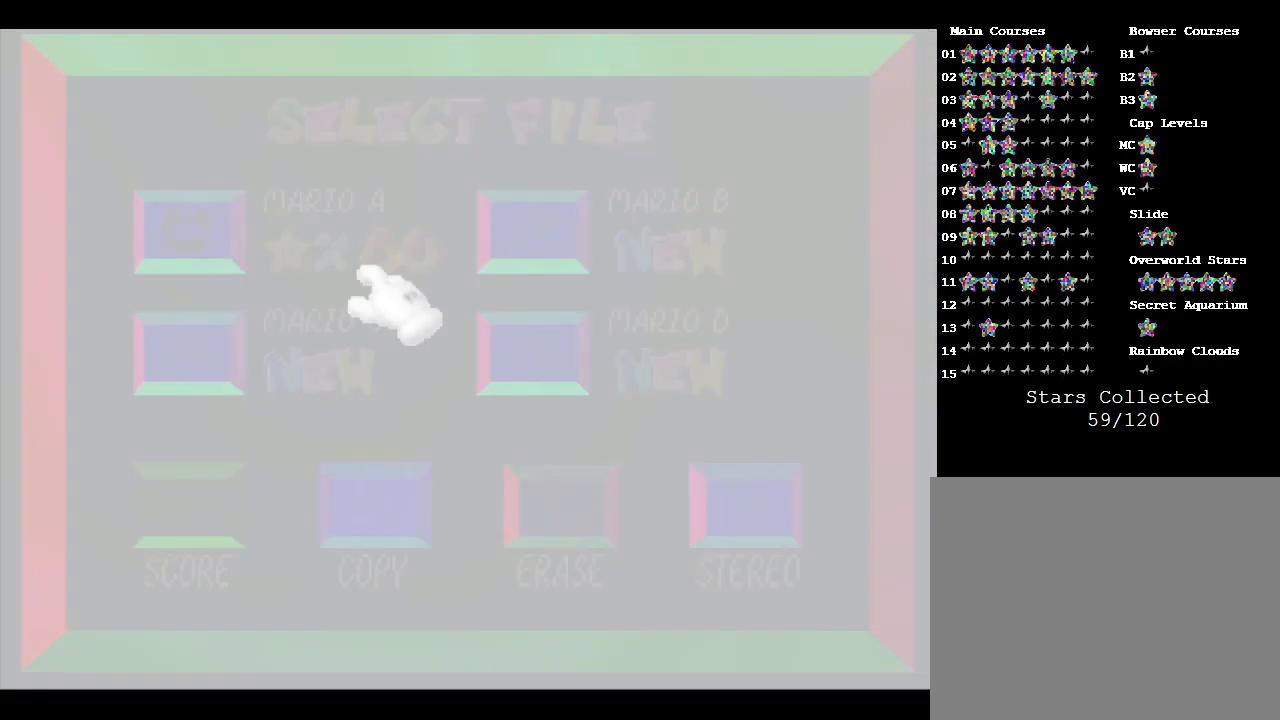
{"buttons": [], "left_stick": "left", "events": [[367, "left_stick", "up-left"], [467, "left_stick", "left"]]}
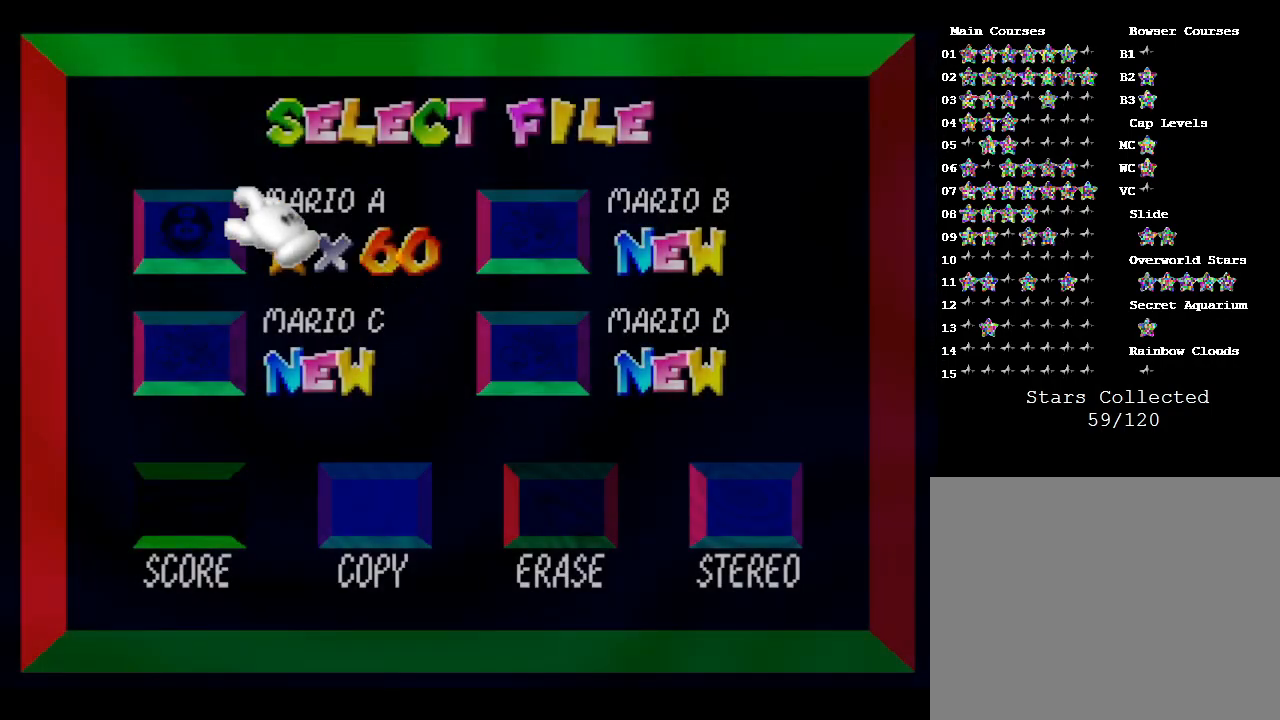
{"buttons": [], "left_stick": "center", "events": [[33, "left_stick", "center"], [267, "START", "down"], [450, "START", "up"]]}
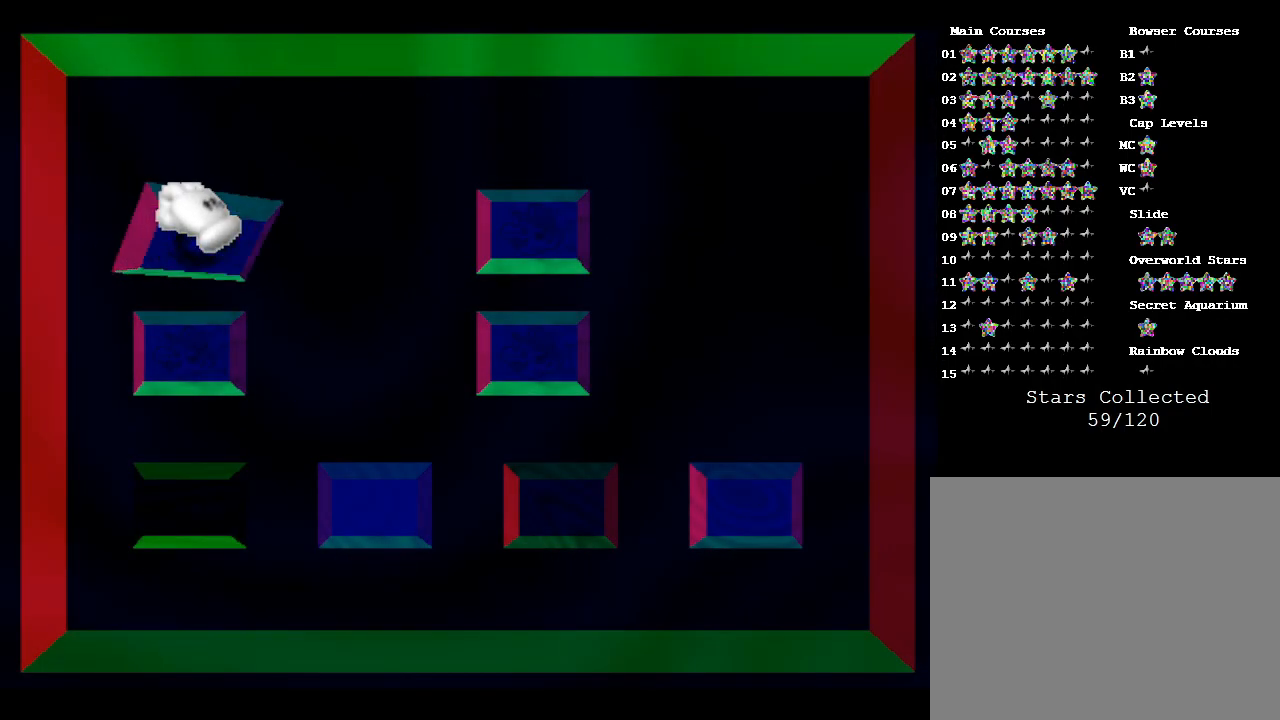
{"buttons": [], "left_stick": "center", "events": []}
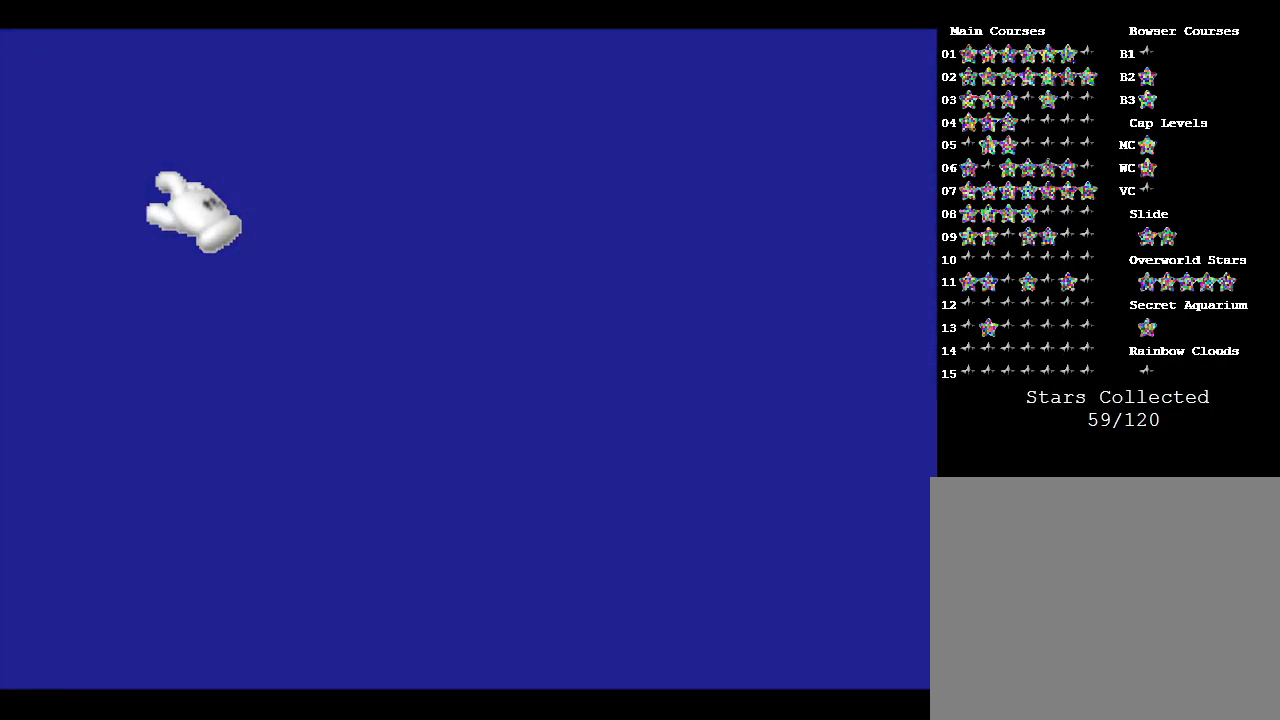
{"buttons": [], "left_stick": "center", "events": []}
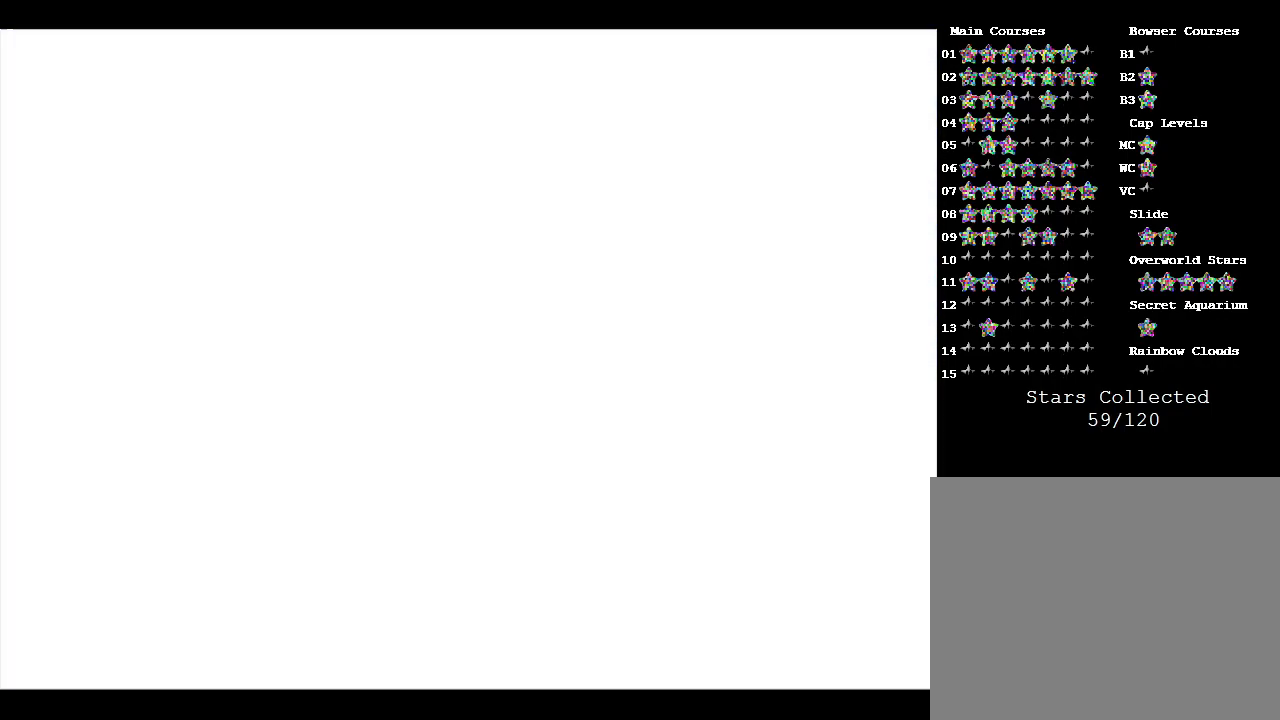
{"buttons": [], "left_stick": "center", "events": []}
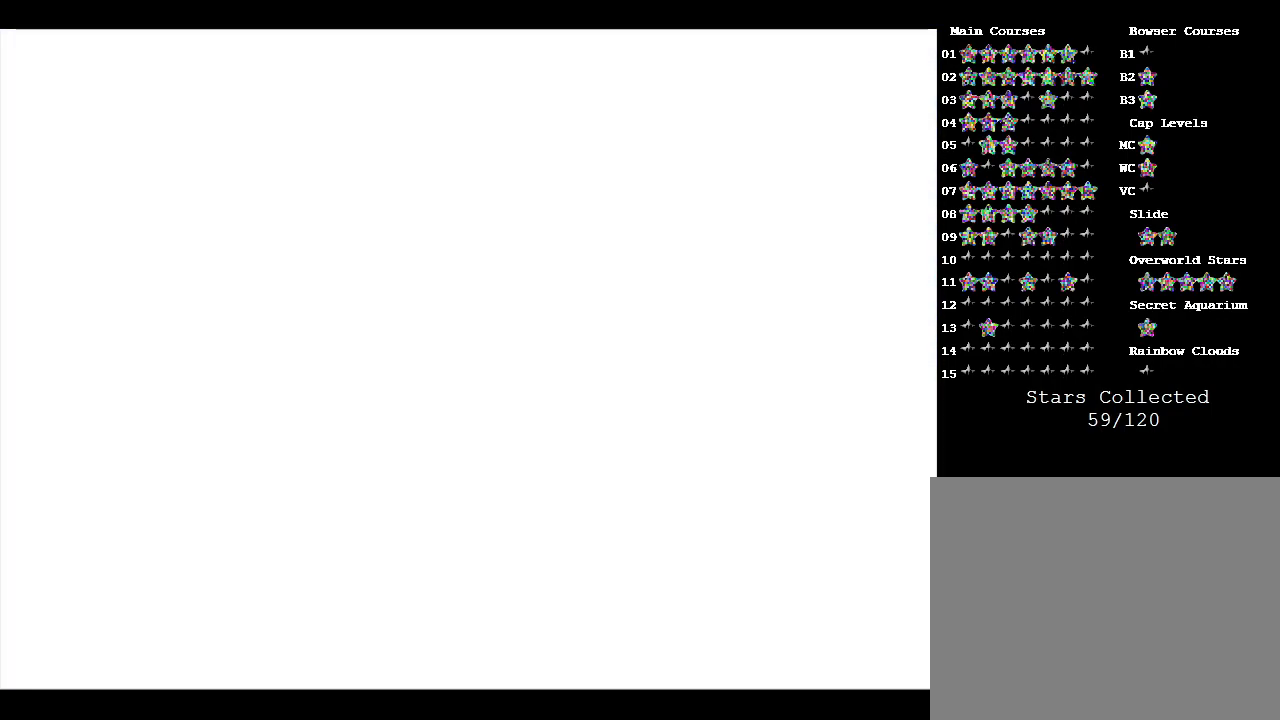
{"buttons": [], "left_stick": "up-right", "events": [[83, "left_stick", "up-right"]]}
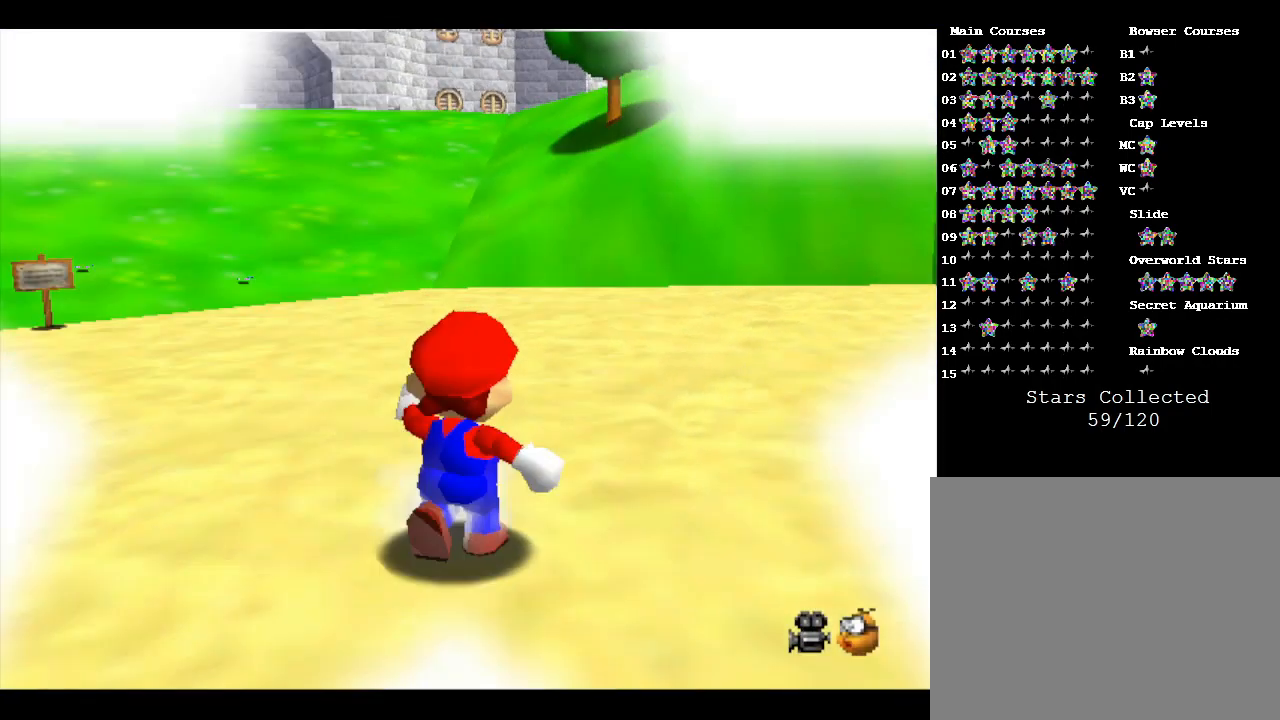
{"buttons": [], "left_stick": "up-left", "events": [[150, "left_stick", "up"], [333, "left_stick", "up-left"]]}
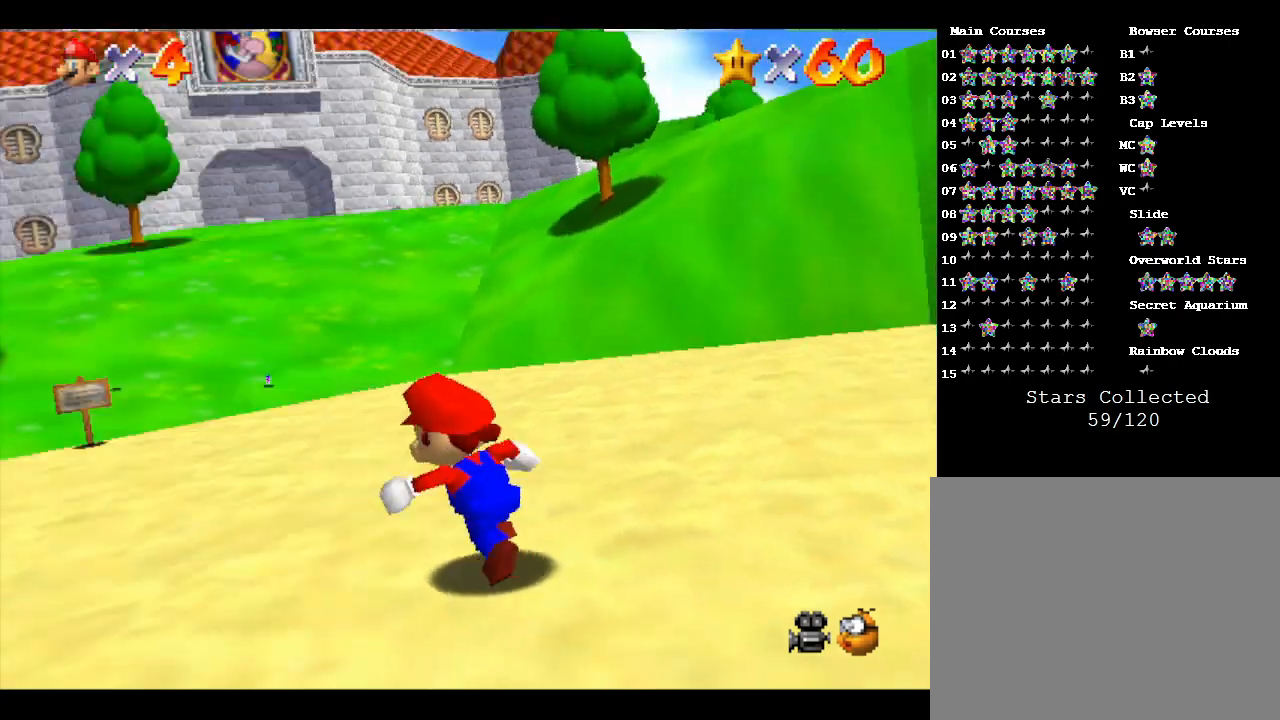
{"buttons": ["Z"], "left_stick": "up", "events": [[117, "left_stick", "up"], [483, "Z", "down"]]}
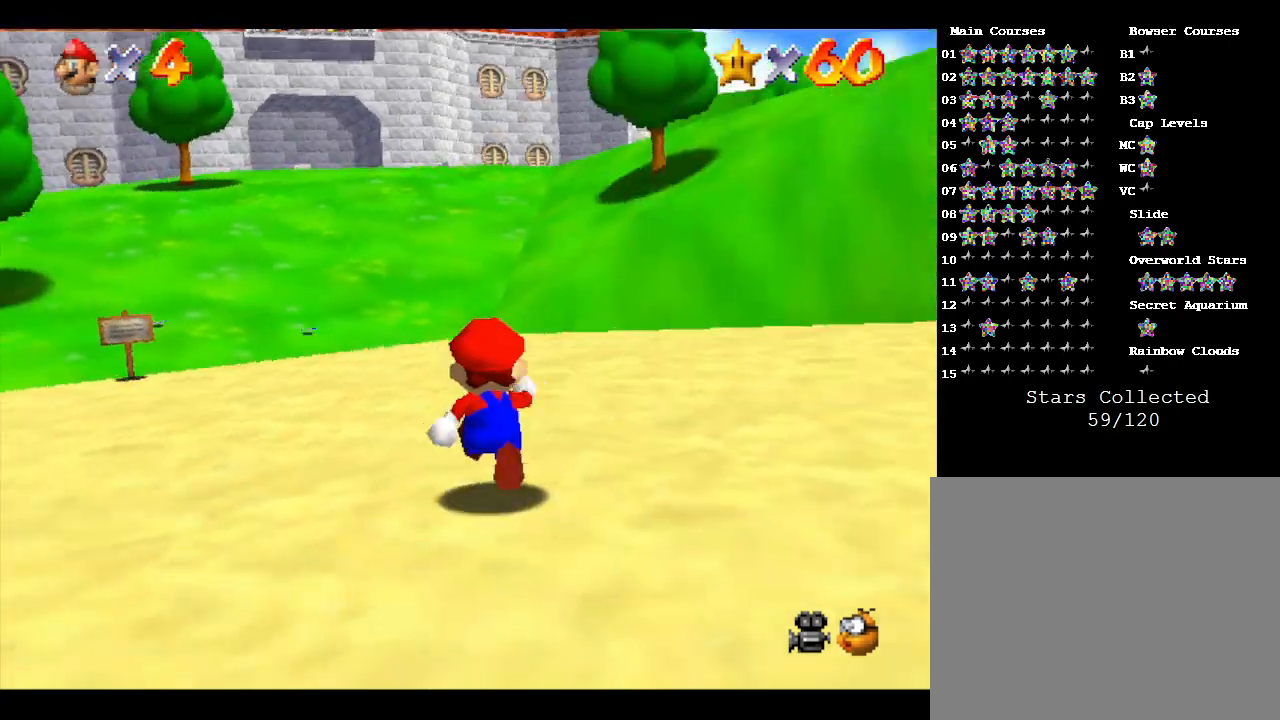
{"buttons": ["A", "Z"], "left_stick": "up-left", "events": [[83, "A", "down"], [433, "left_stick", "up-left"]]}
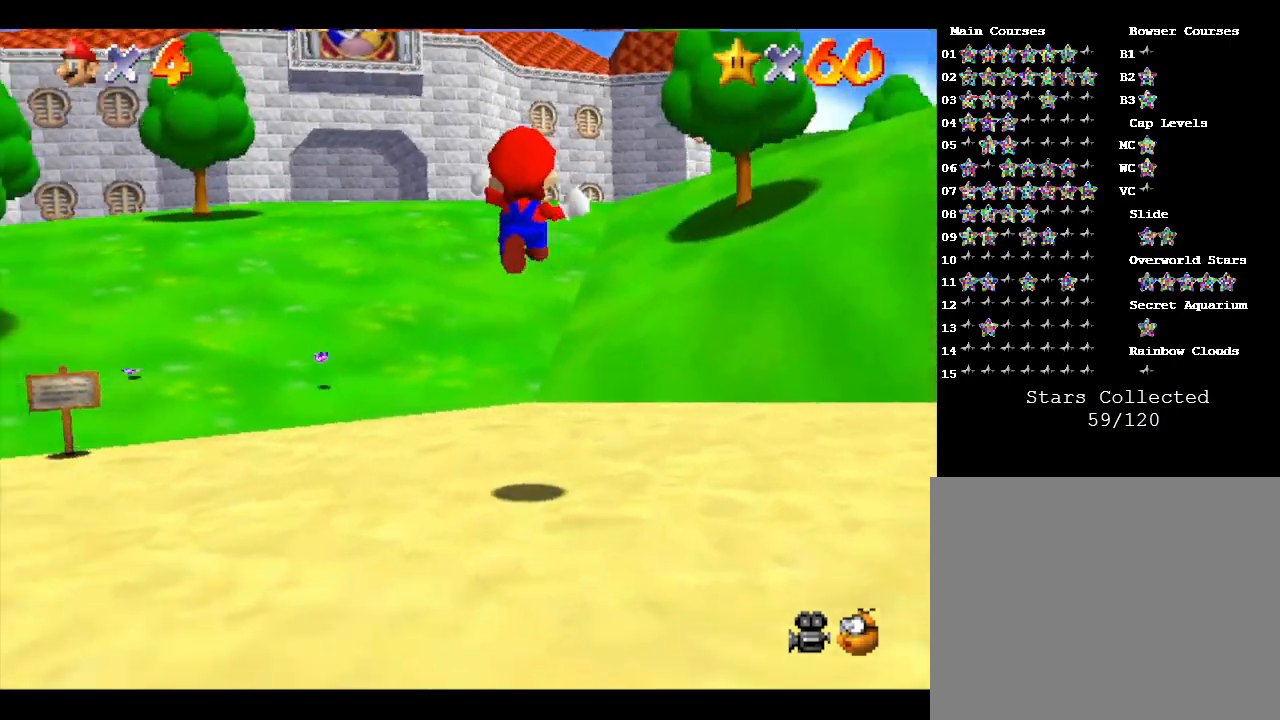
{"buttons": ["Z"], "left_stick": "up-left", "events": [[317, "A", "up"]]}
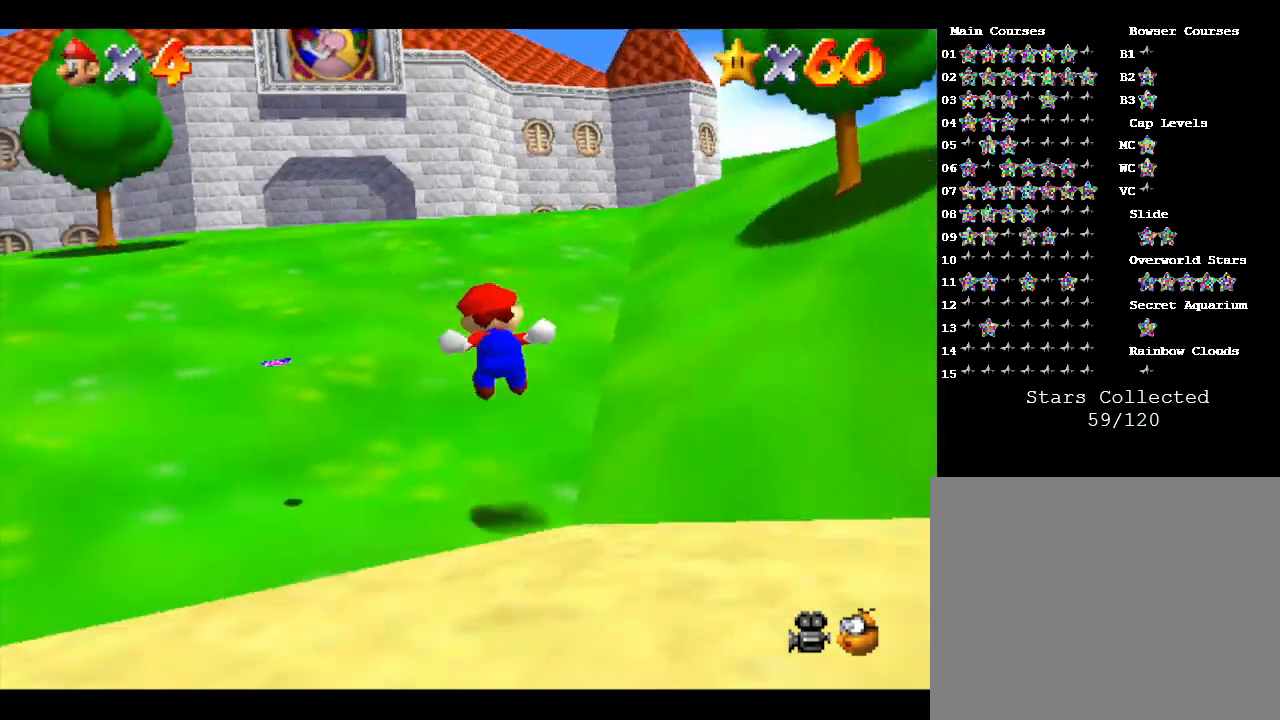
{"buttons": ["A", "Z"], "left_stick": "up", "events": [[100, "A", "down"], [133, "left_stick", "up"]]}
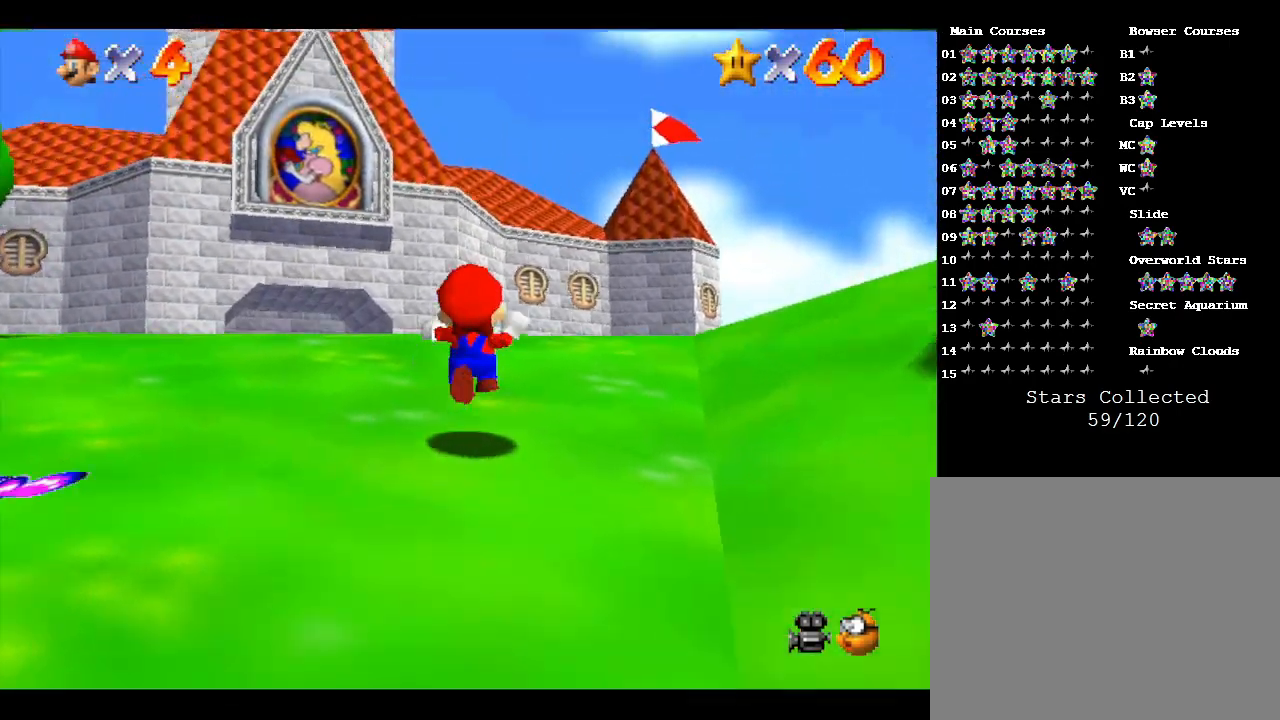
{"buttons": ["A", "Z"], "left_stick": "up-left", "events": [[83, "A", "up"], [183, "A", "down"], [450, "left_stick", "up-left"]]}
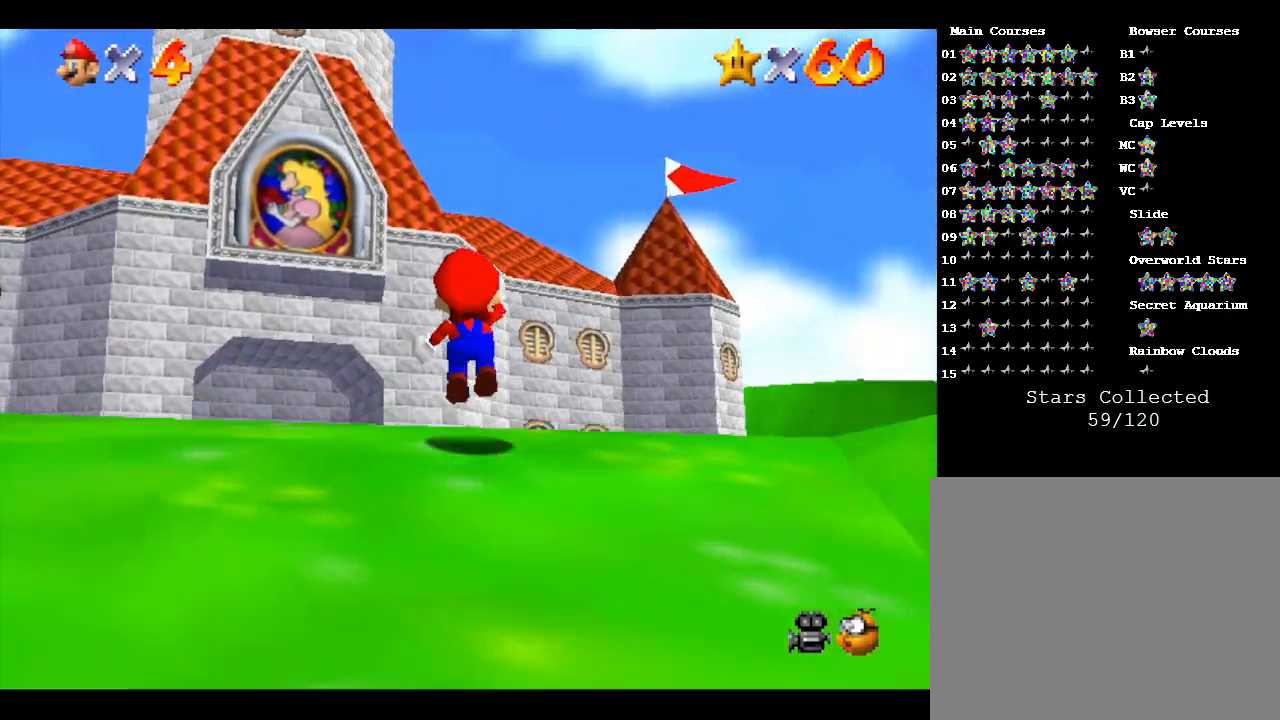
{"buttons": [], "left_stick": "up-left", "events": [[217, "A", "up"], [317, "Z", "up"]]}
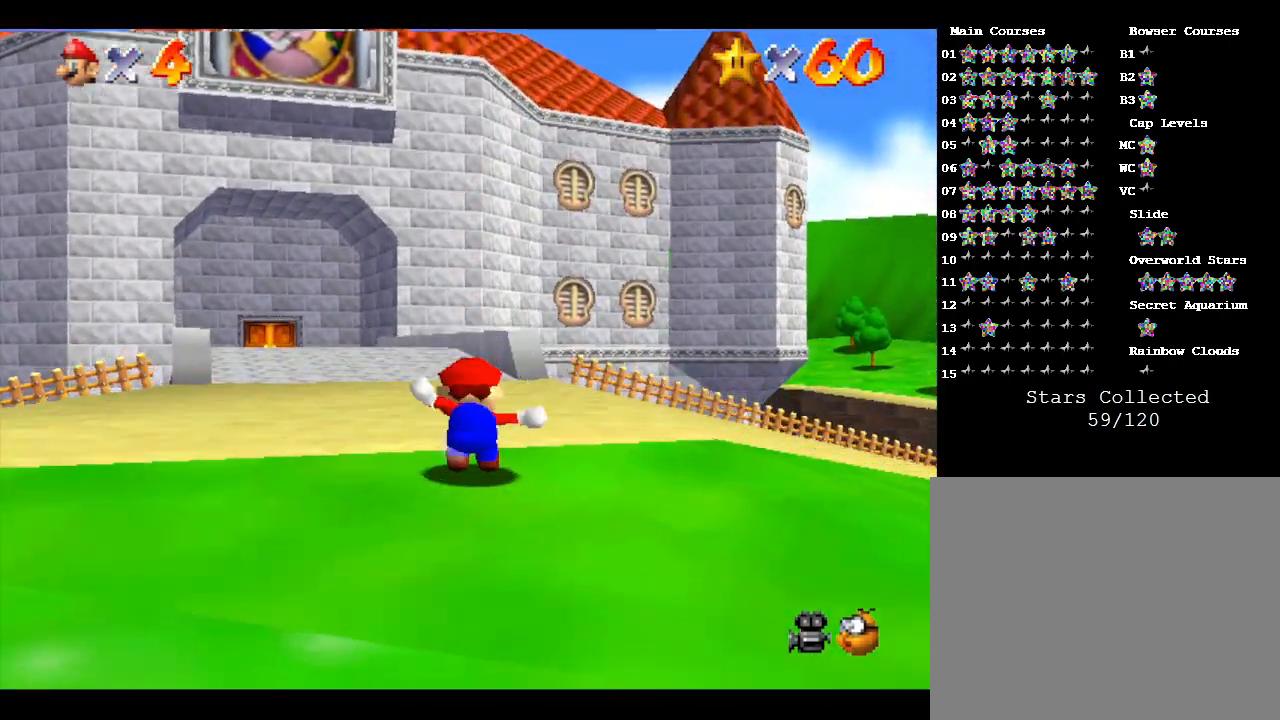
{"buttons": [], "left_stick": "up", "events": [[383, "left_stick", "up"]]}
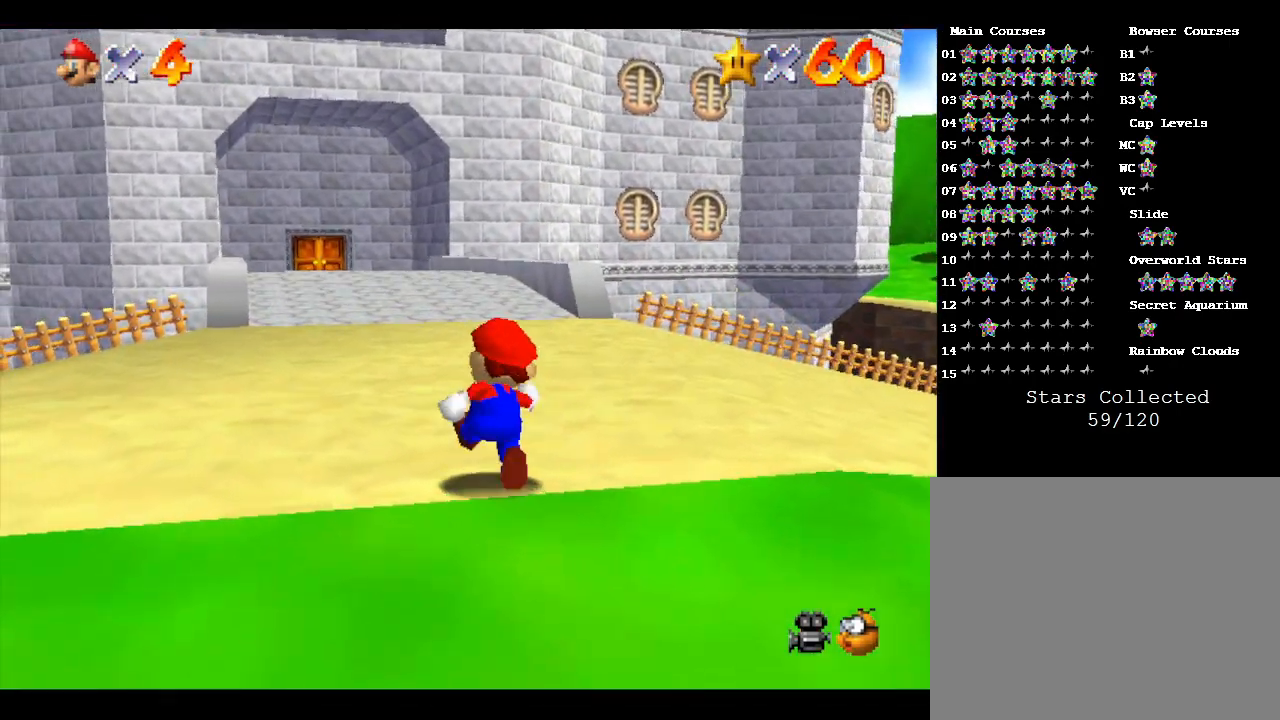
{"buttons": ["A"], "left_stick": "up", "events": [[67, "B", "down"], [333, "B", "up"], [483, "A", "down"]]}
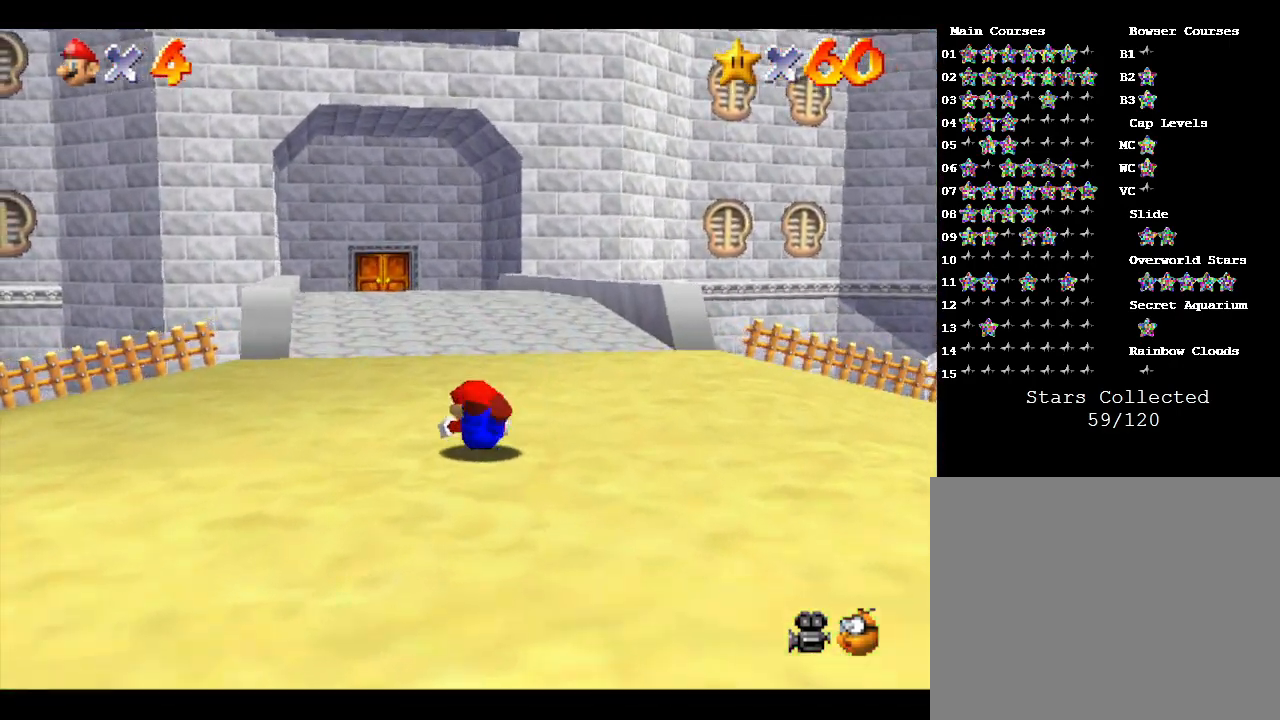
{"buttons": [], "left_stick": "up", "events": [[267, "A", "up"]]}
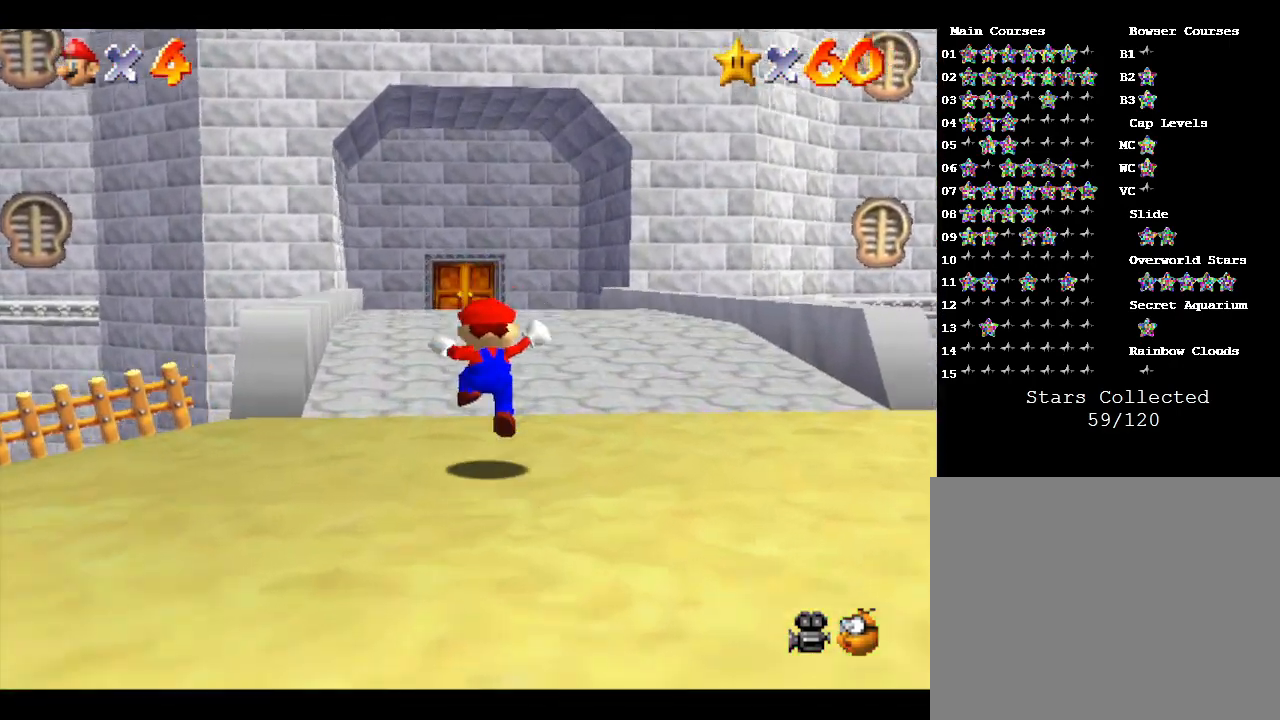
{"buttons": [], "left_stick": "up", "events": [[117, "B", "down"], [483, "B", "up"]]}
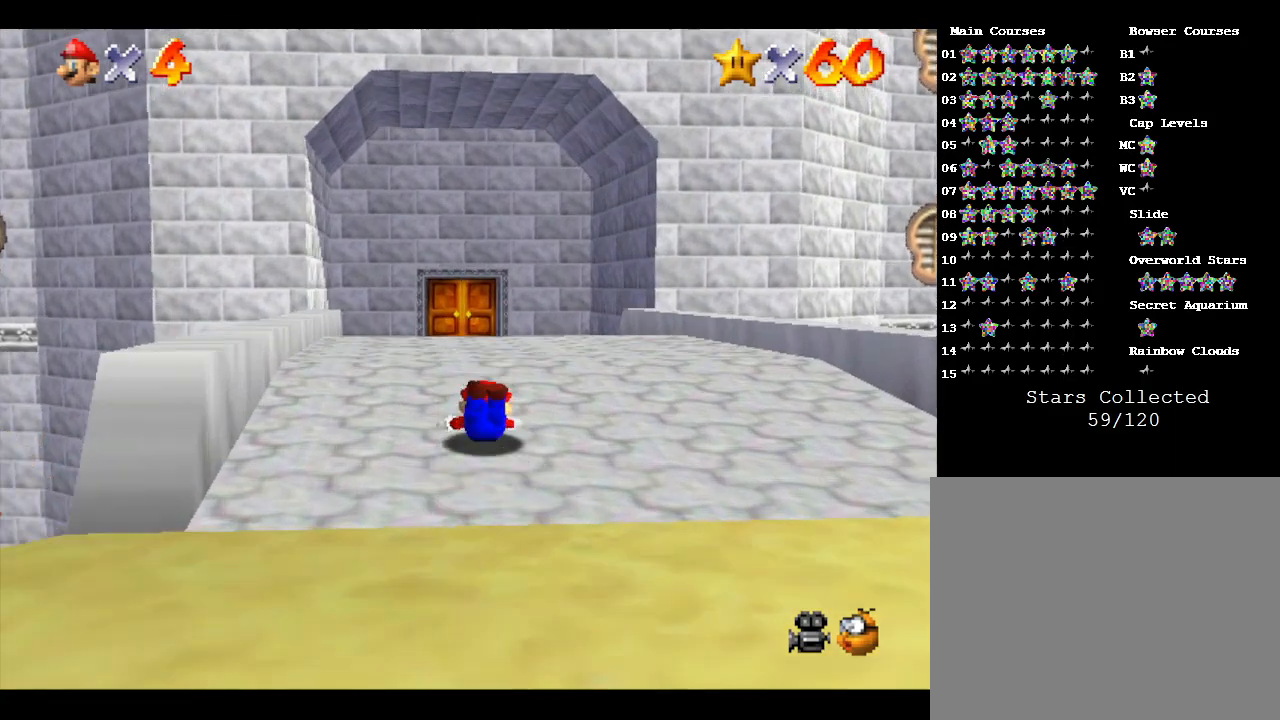
{"buttons": ["B"], "left_stick": "up", "events": [[67, "B", "down"], [383, "B", "up"], [467, "B", "down"]]}
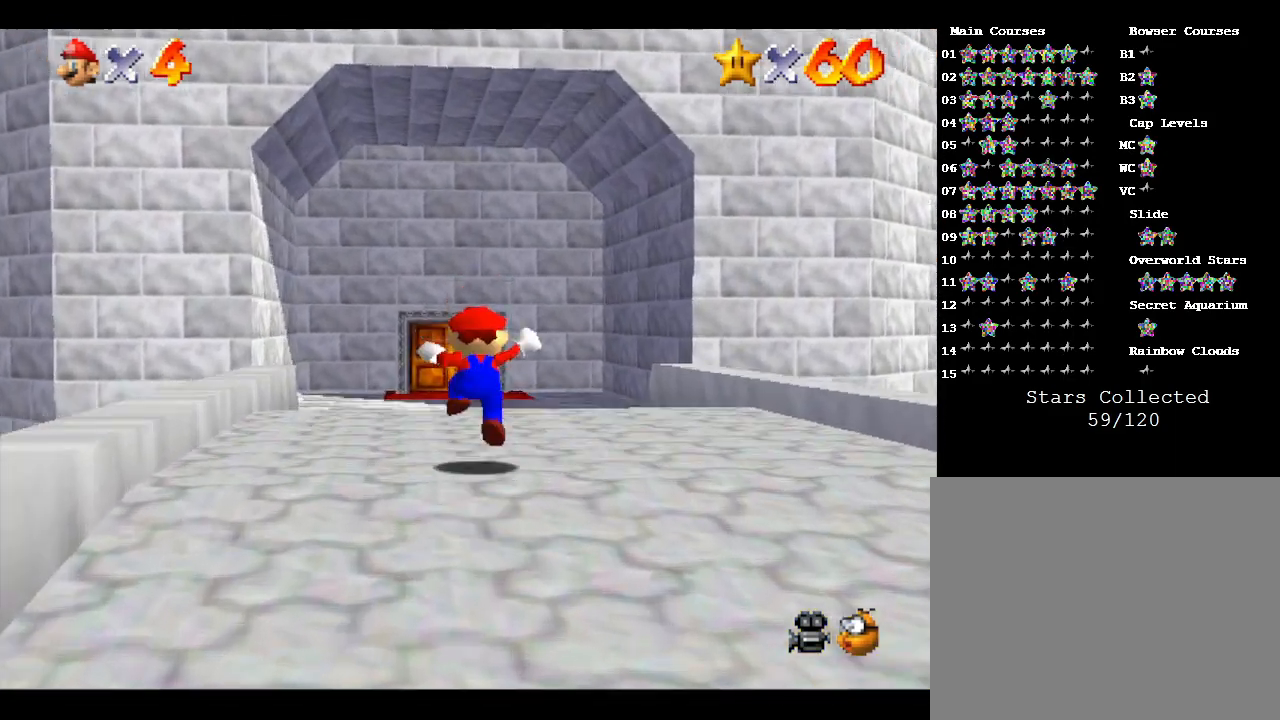
{"buttons": ["B"], "left_stick": "up", "events": [[200, "B", "up"], [250, "B", "down"]]}